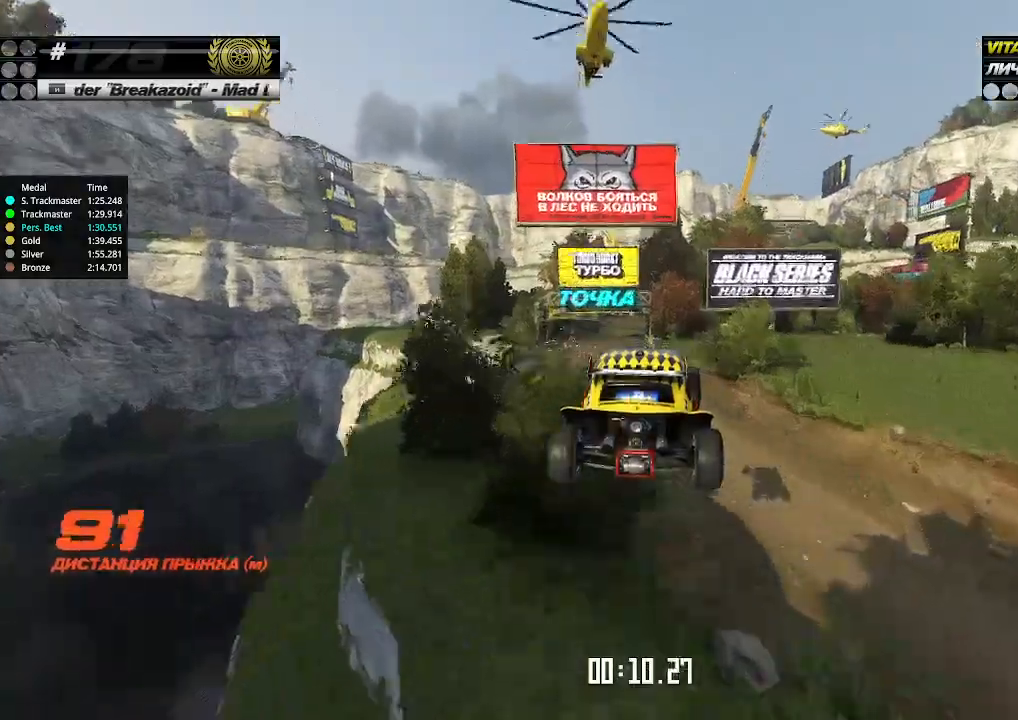
Gameplay with keyboard; each line is a JSON object with the keys held at the frame after it. "events" lists presses ("down") and releases ("up") of "down", "left", "right" and "up" between this image and that frame as [ms after this image, input, new state], when the widget could be followed in between. No other keys are recorded. Mouse input is not recorded.
{"keys": ["left", "up"], "events": []}
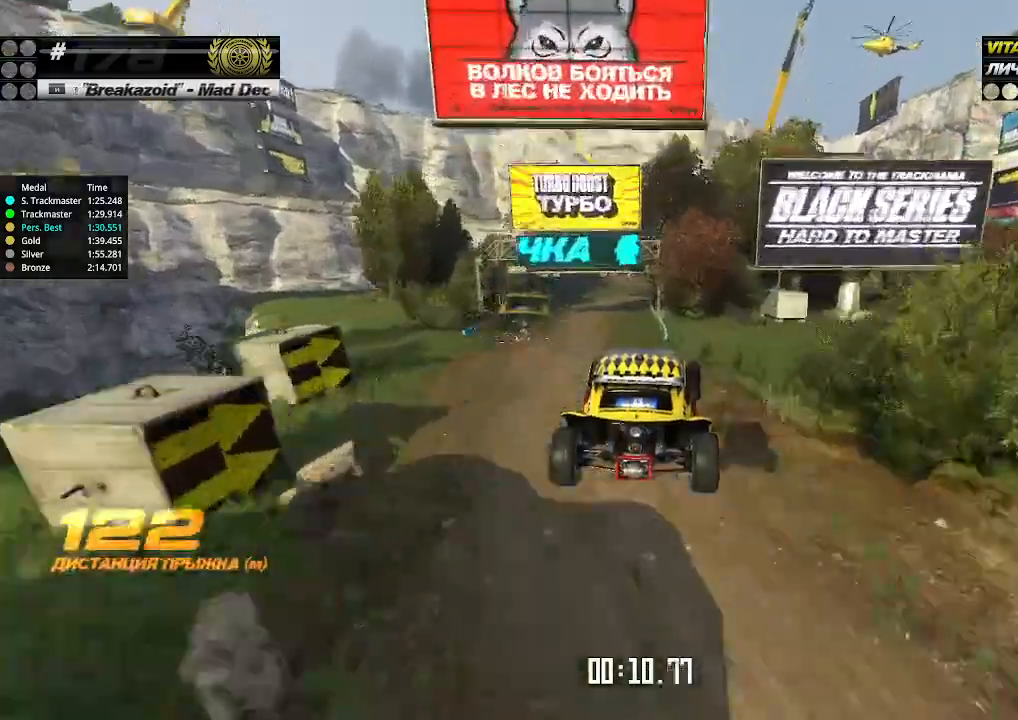
{"keys": ["left", "up"], "events": []}
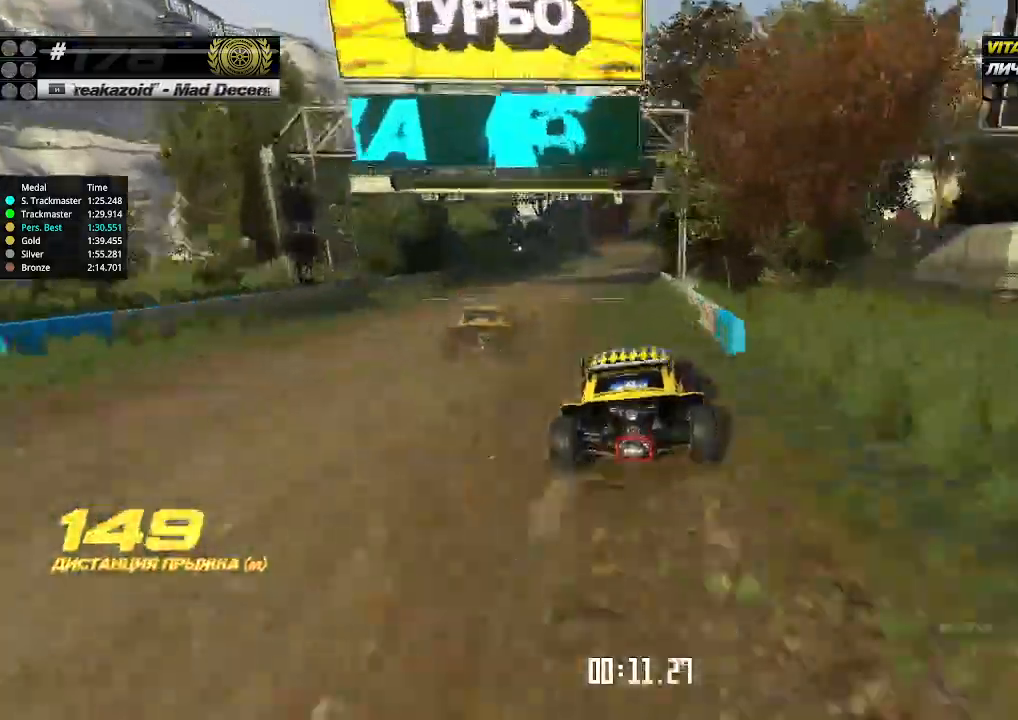
{"keys": ["right", "up"], "events": [[100, "left", "up"], [267, "right", "down"]]}
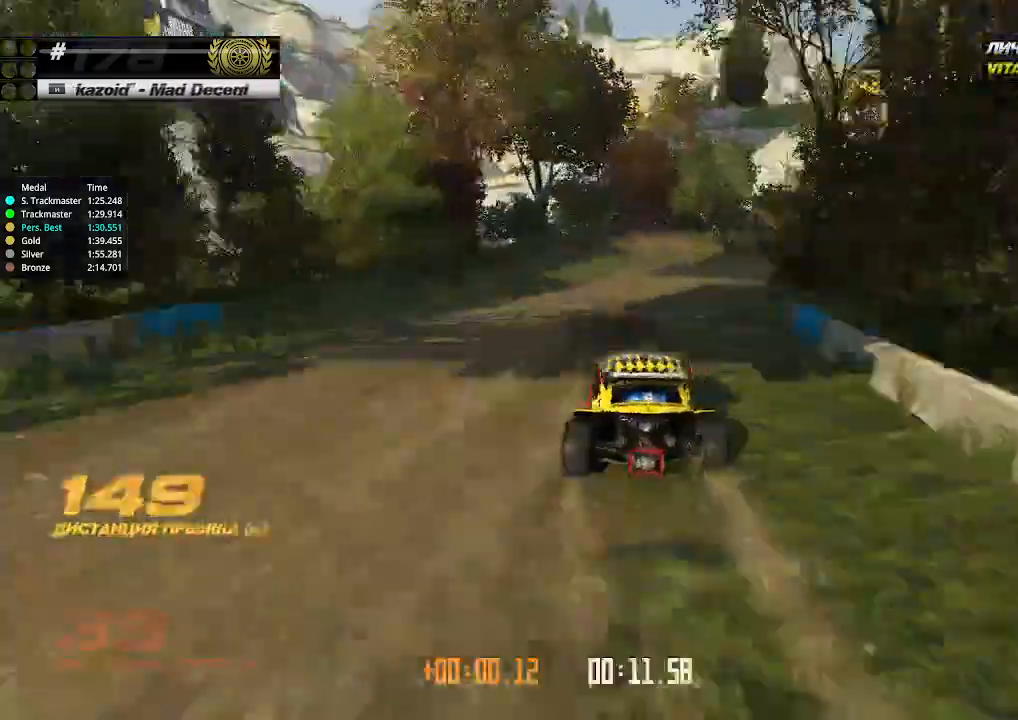
{"keys": ["right", "up"], "events": [[234, "right", "up"], [500, "right", "down"]]}
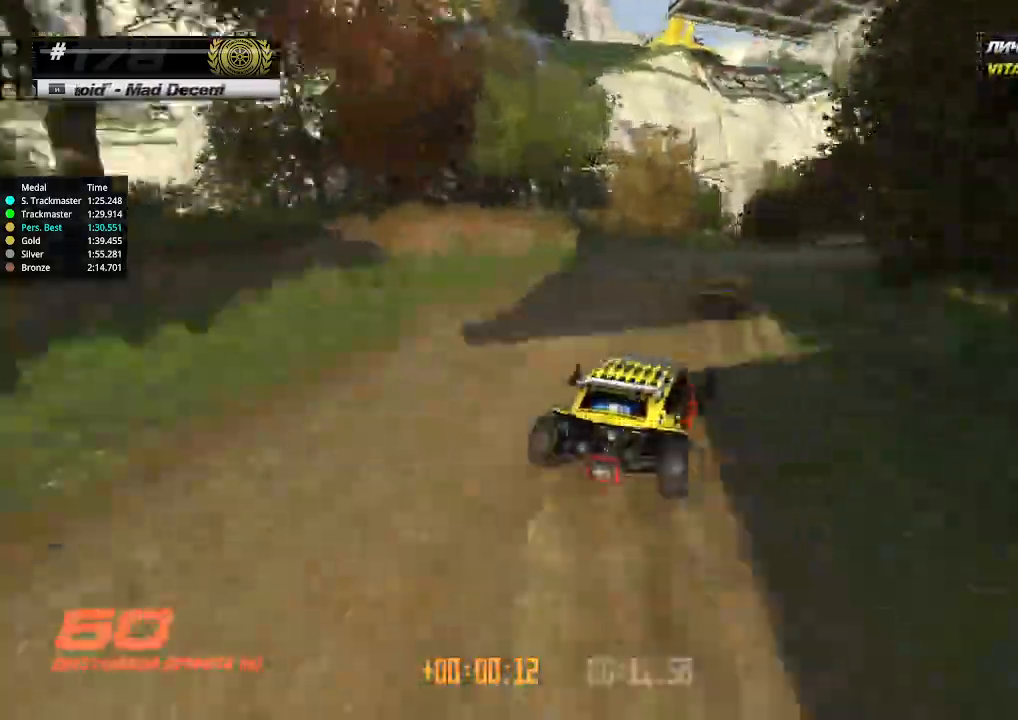
{"keys": ["up"], "events": [[67, "right", "up"], [334, "right", "down"], [367, "right", "up"]]}
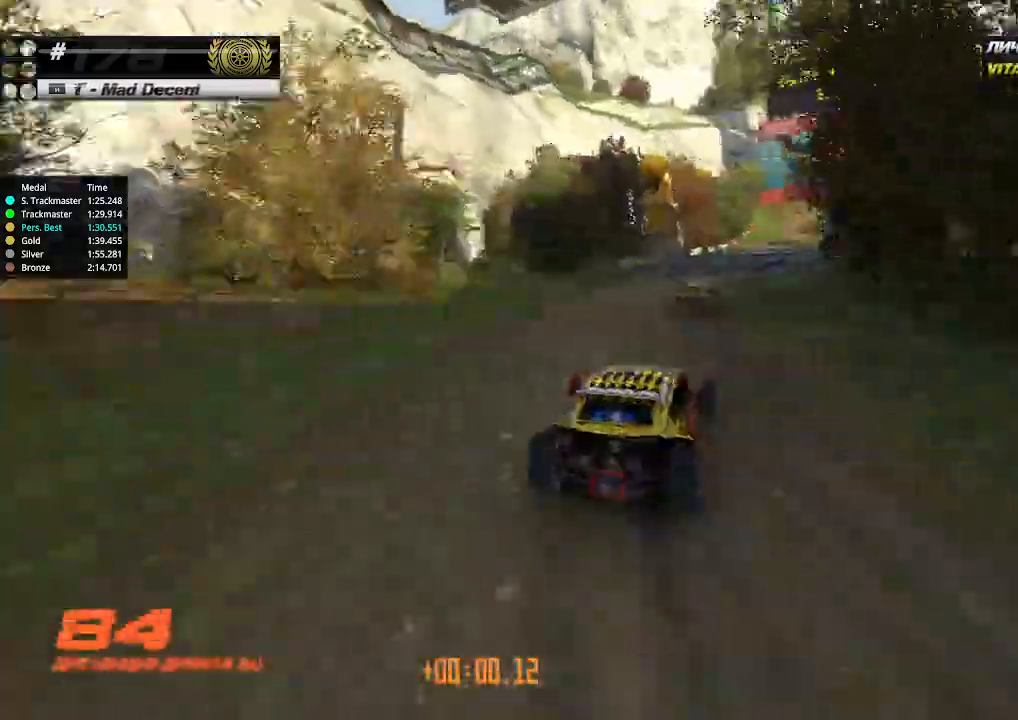
{"keys": ["up"], "events": []}
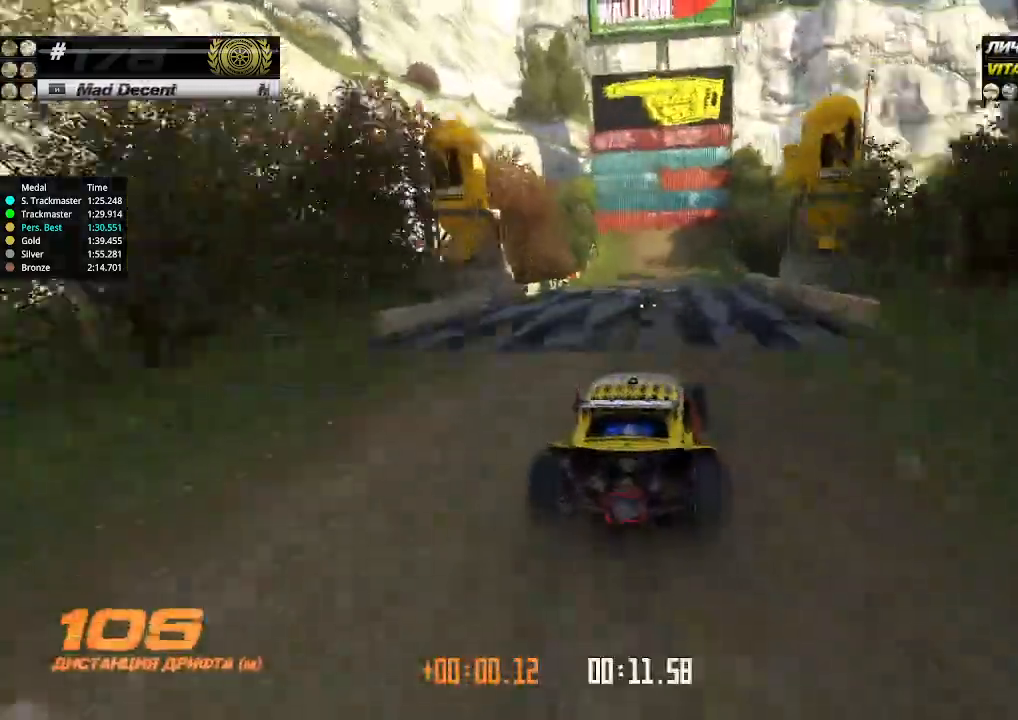
{"keys": ["up"], "events": [[267, "left", "down"], [334, "left", "up"]]}
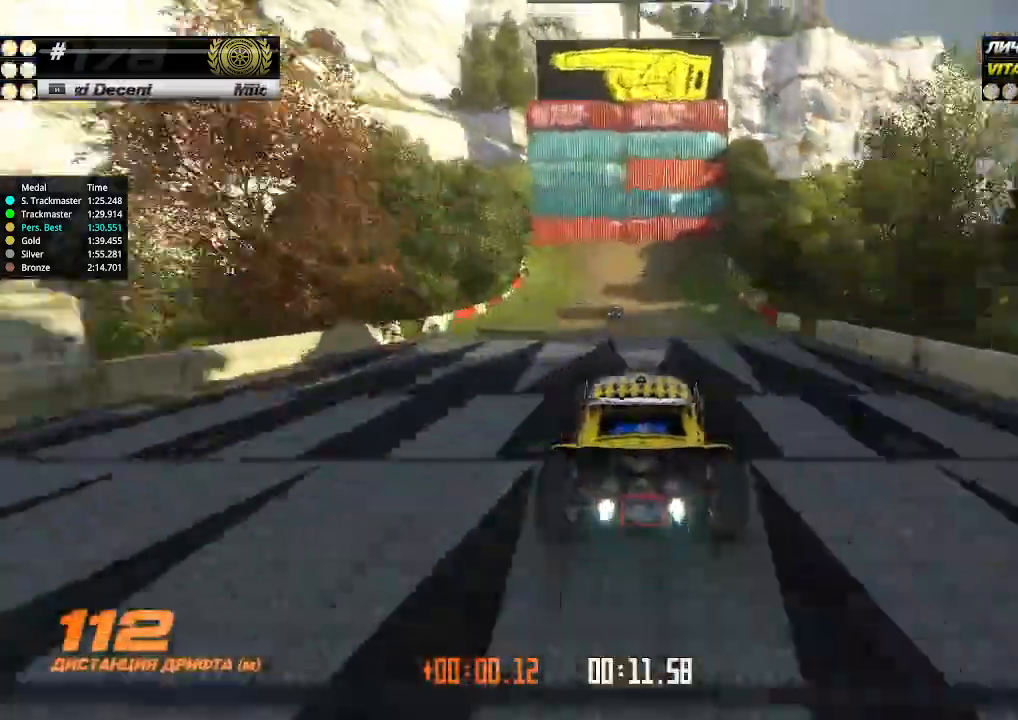
{"keys": ["left", "up"], "events": [[67, "left", "down"], [200, "left", "up"], [234, "left", "down"]]}
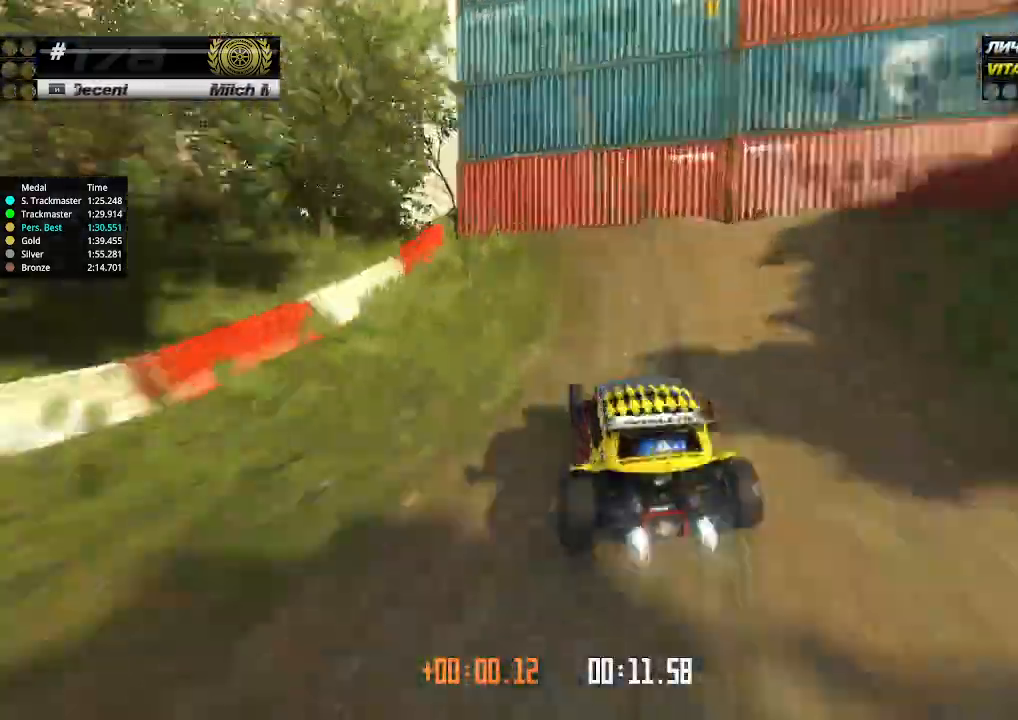
{"keys": ["down", "left", "up"], "events": [[167, "down", "down"]]}
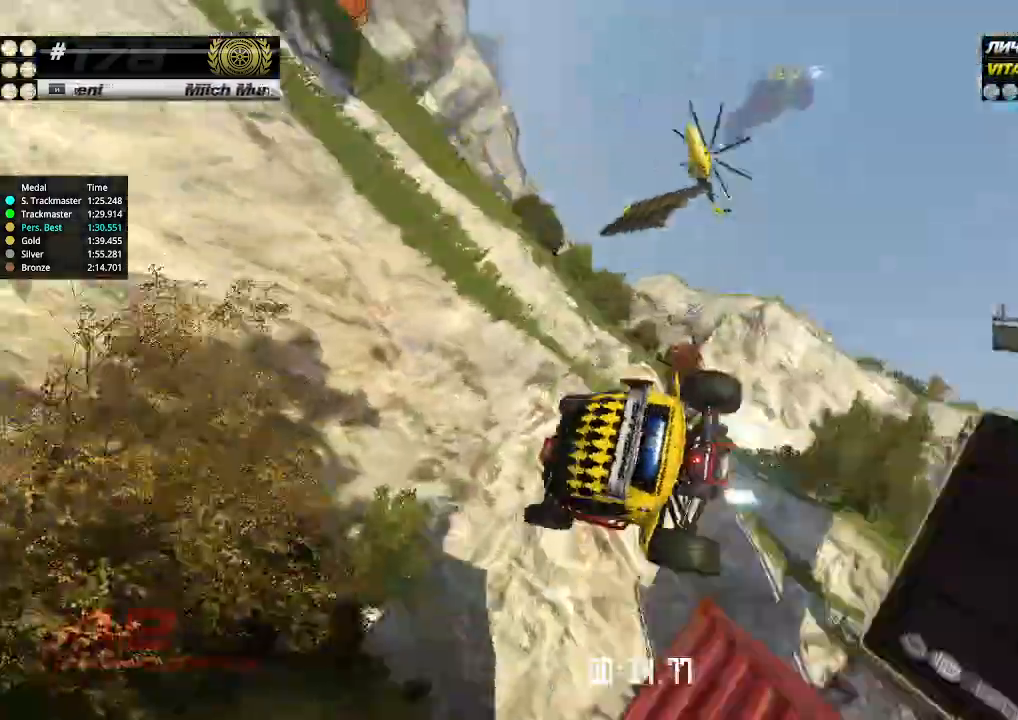
{"keys": ["right", "up"], "events": [[34, "left", "up"], [34, "right", "down"], [167, "down", "up"]]}
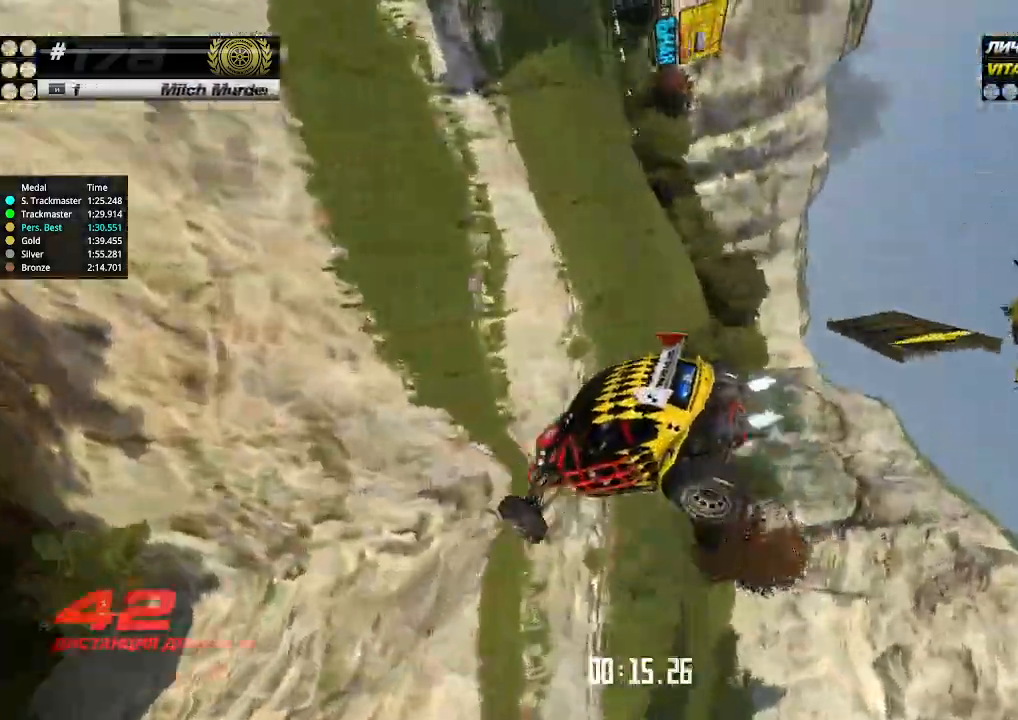
{"keys": ["right", "up"], "events": []}
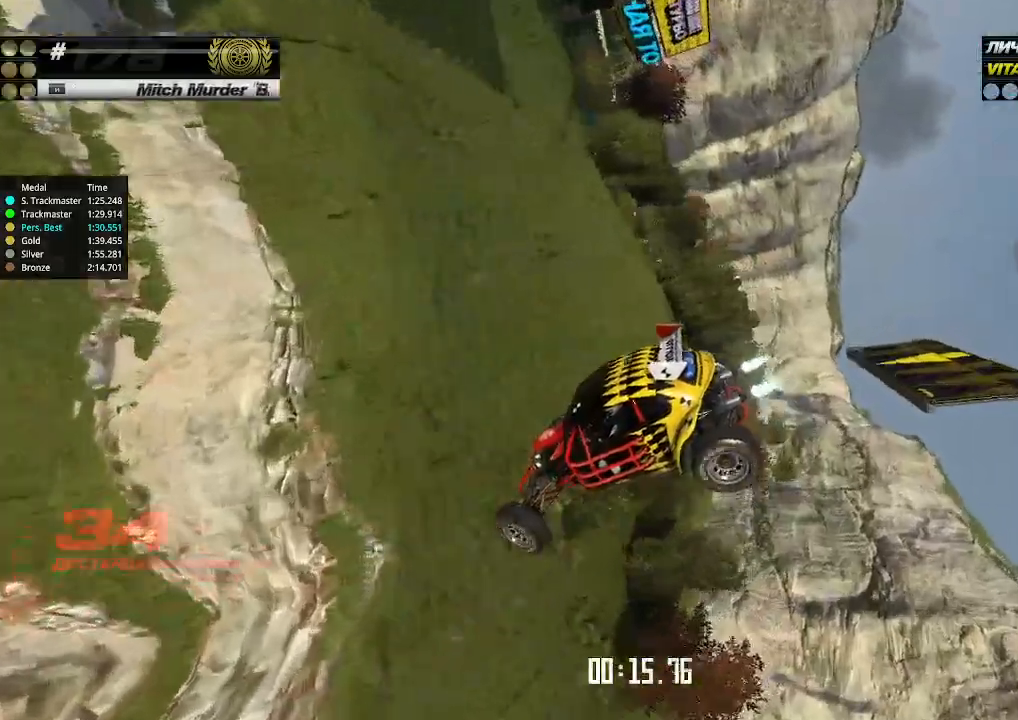
{"keys": ["right", "up"], "events": []}
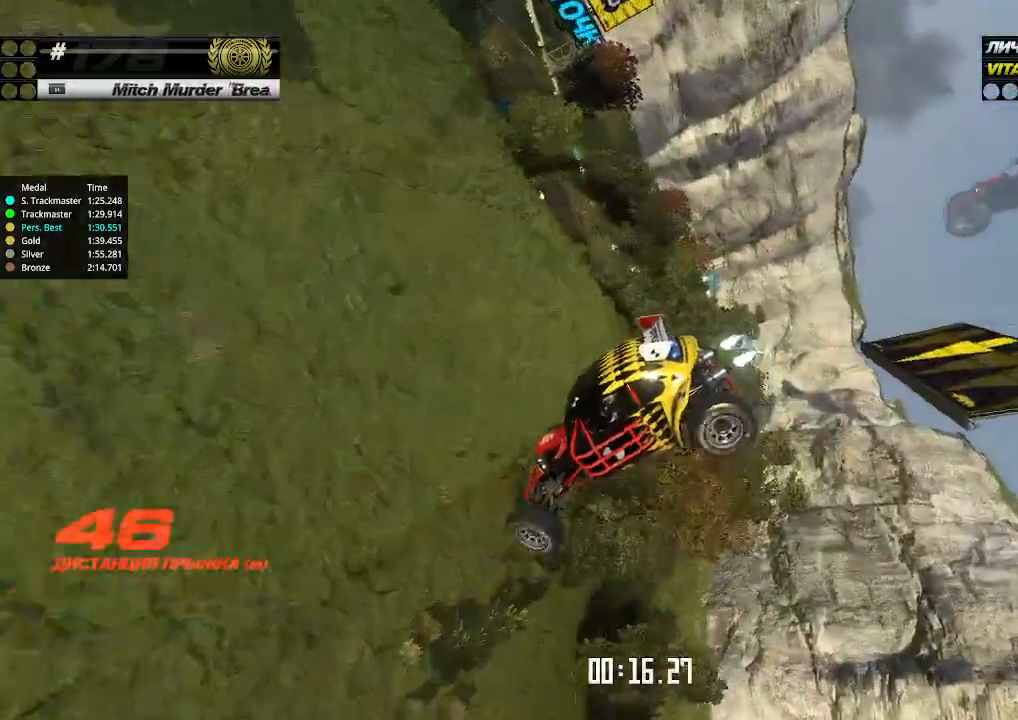
{"keys": ["right", "up"], "events": []}
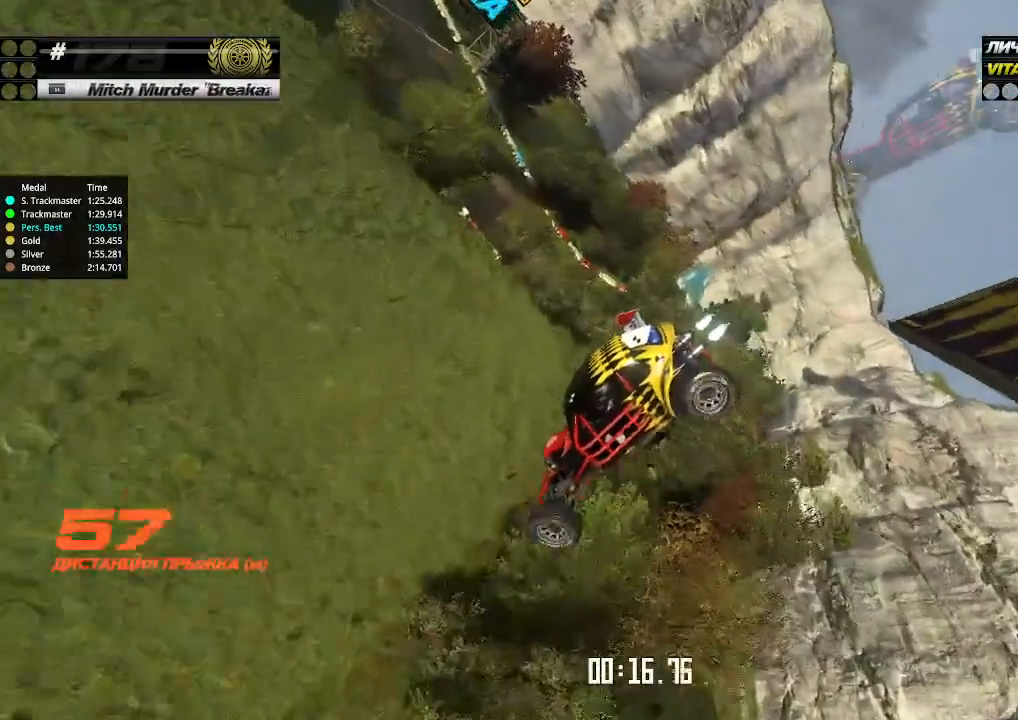
{"keys": ["right", "up"], "events": []}
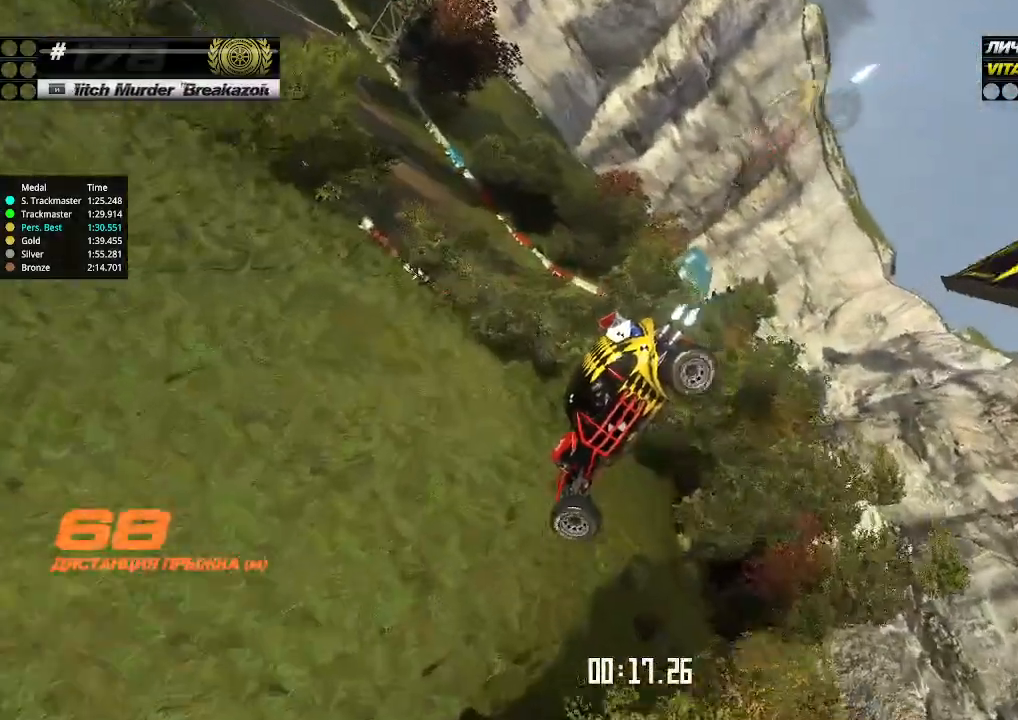
{"keys": ["right", "up"], "events": []}
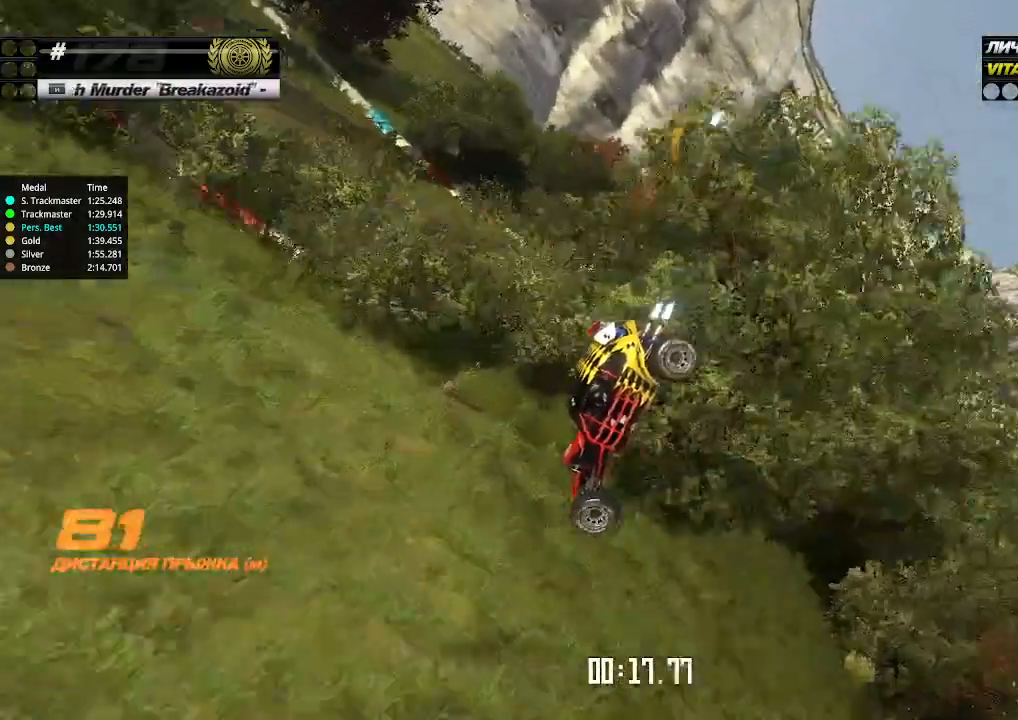
{"keys": ["right", "up"], "events": []}
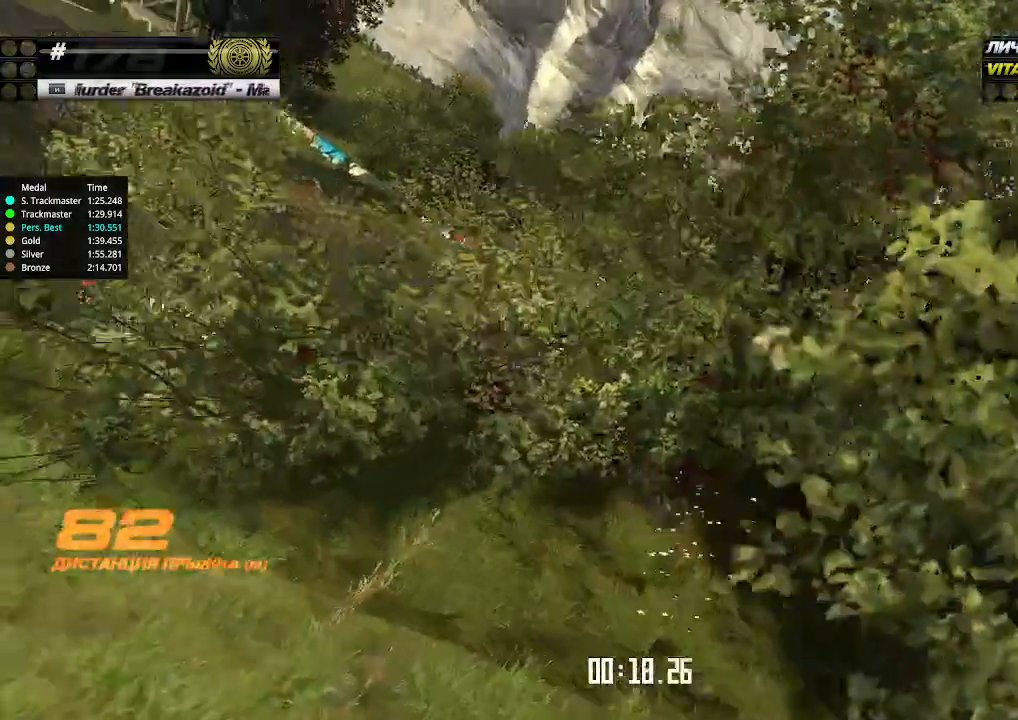
{"keys": ["up"], "events": [[300, "right", "up"], [300, "up", "up"], [334, "up", "down"]]}
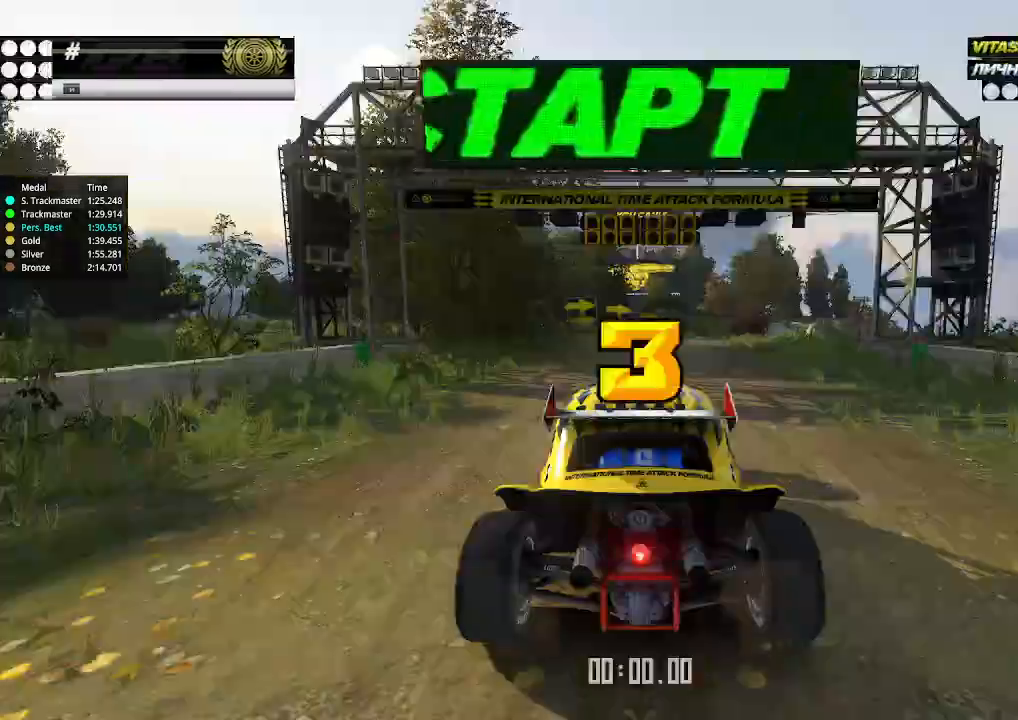
{"keys": [], "events": [[267, "up", "up"]]}
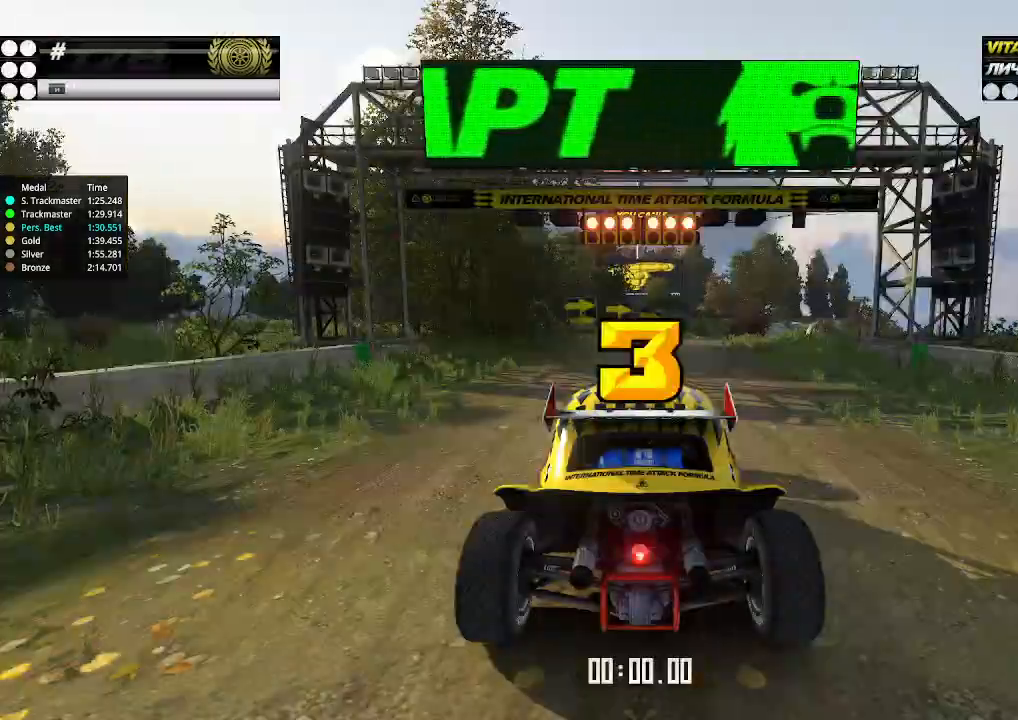
{"keys": [], "events": []}
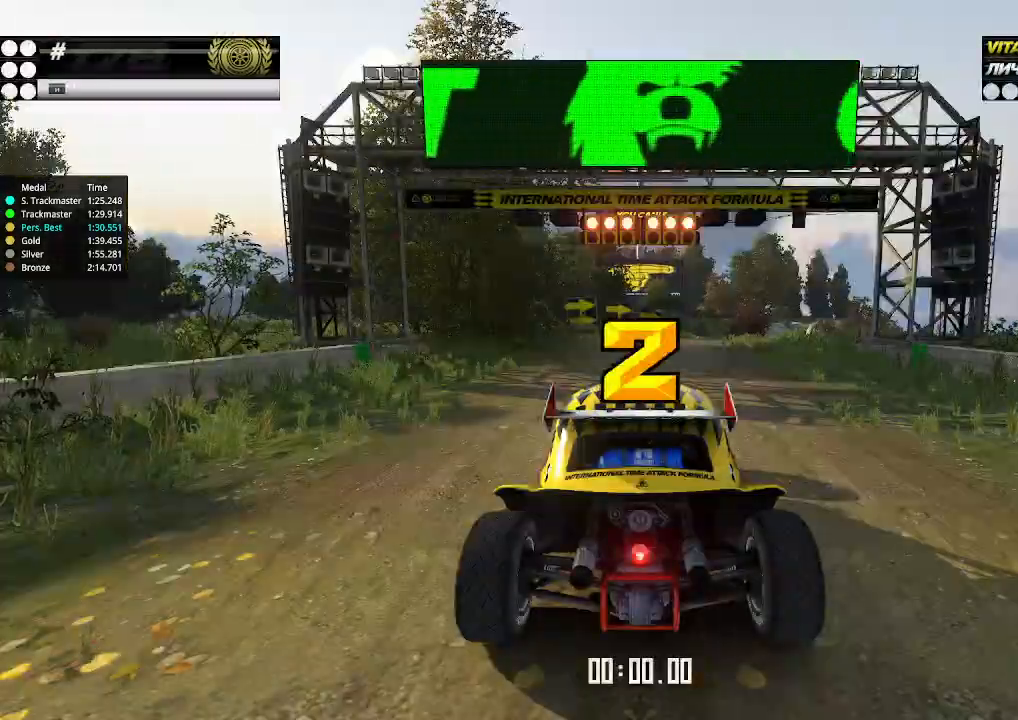
{"keys": [], "events": []}
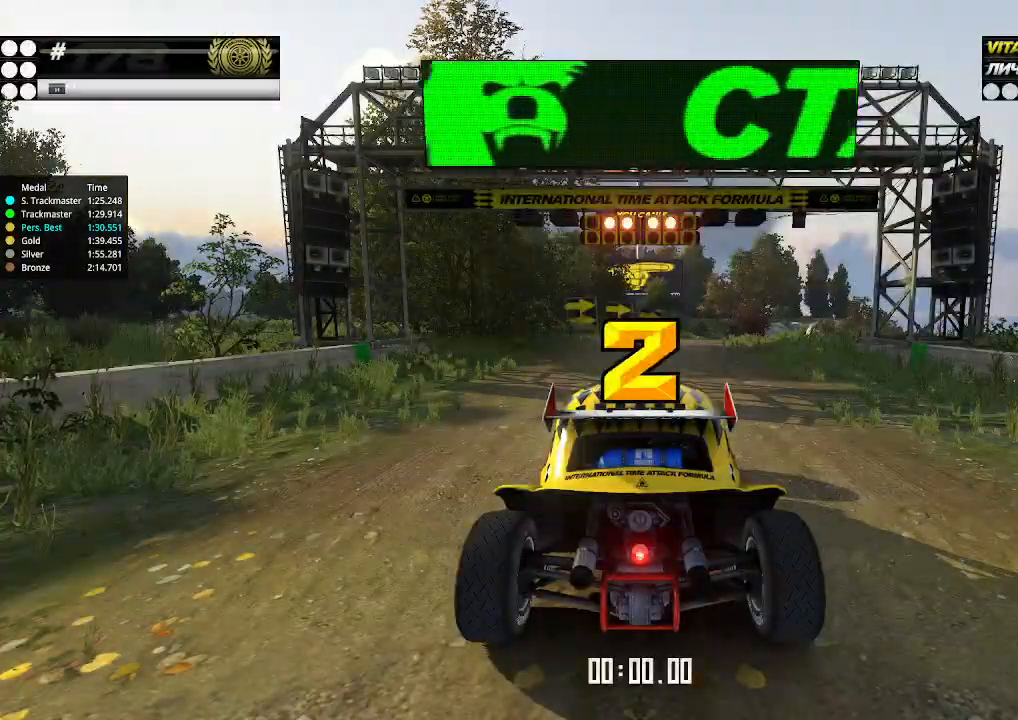
{"keys": ["up"], "events": [[67, "up", "down"]]}
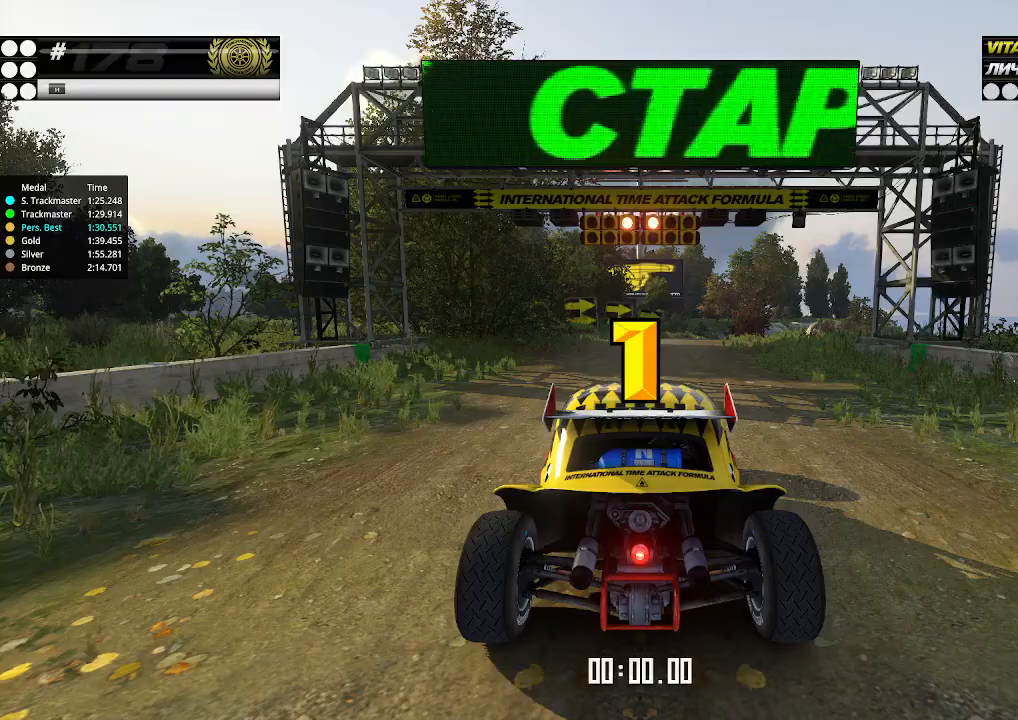
{"keys": ["up"], "events": []}
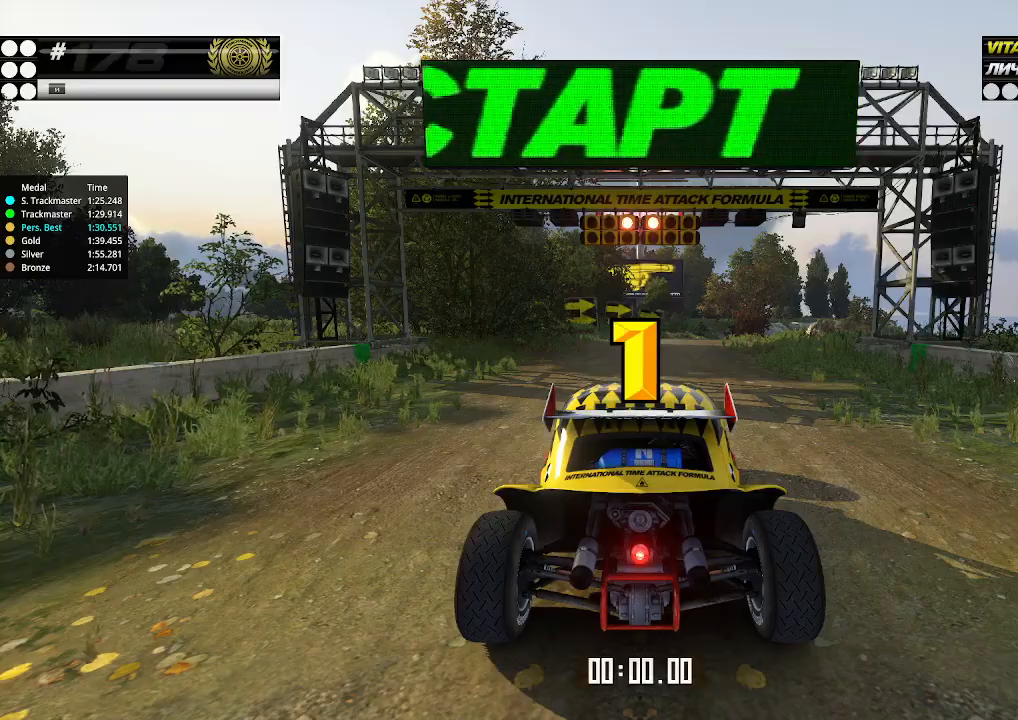
{"keys": ["up"], "events": [[334, "up", "up"], [367, "up", "down"]]}
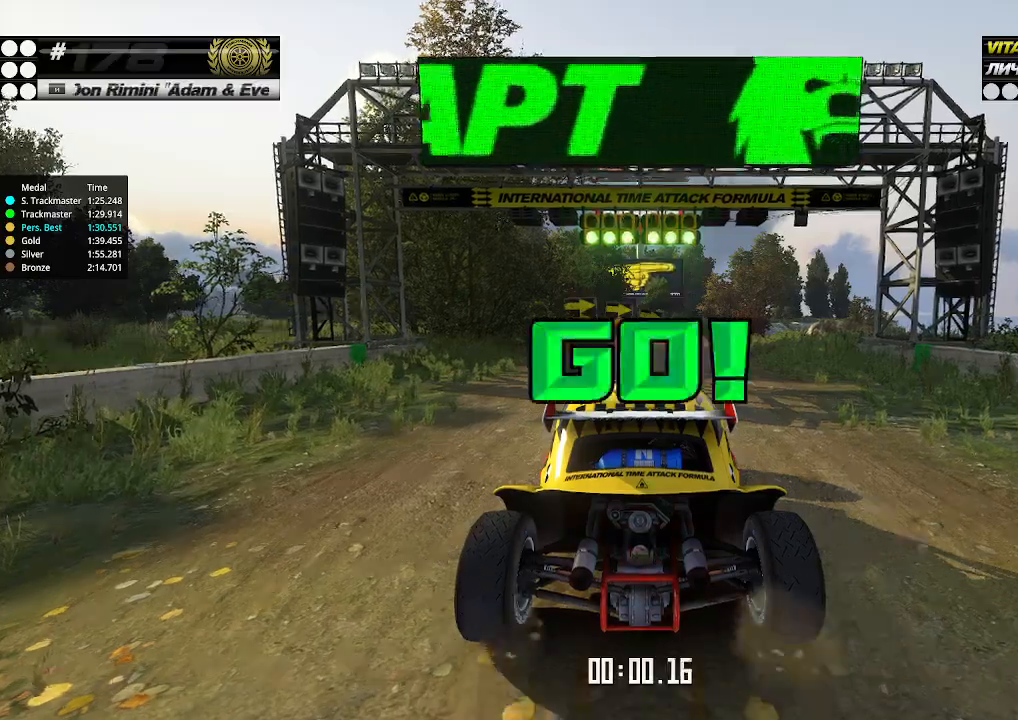
{"keys": ["up"], "events": []}
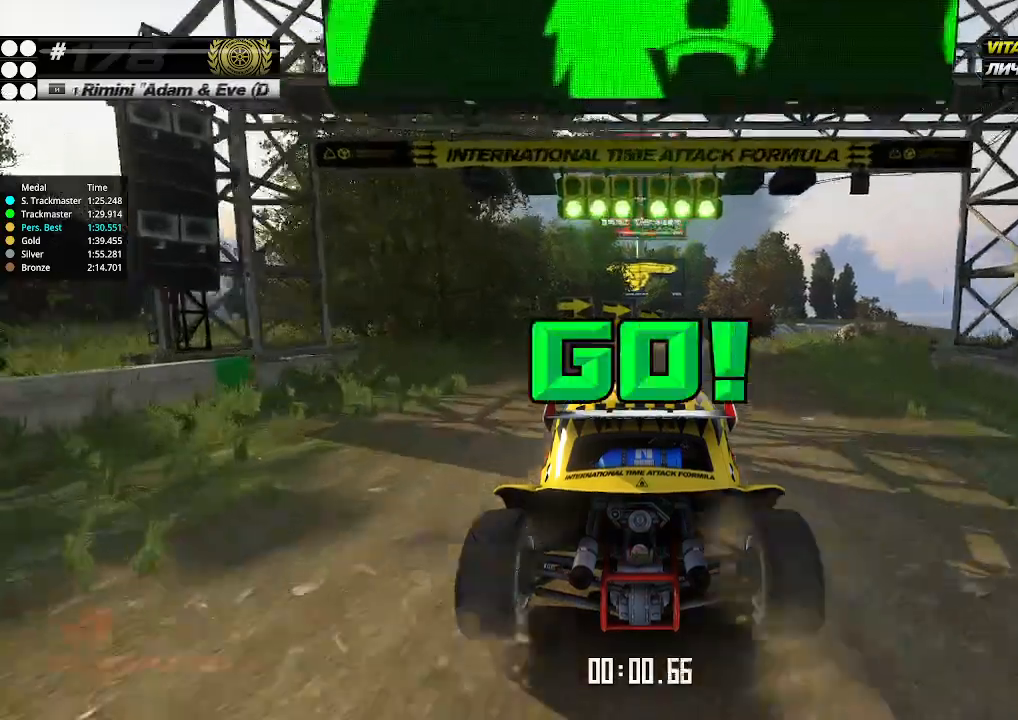
{"keys": ["up"], "events": [[134, "right", "down"], [200, "right", "up"]]}
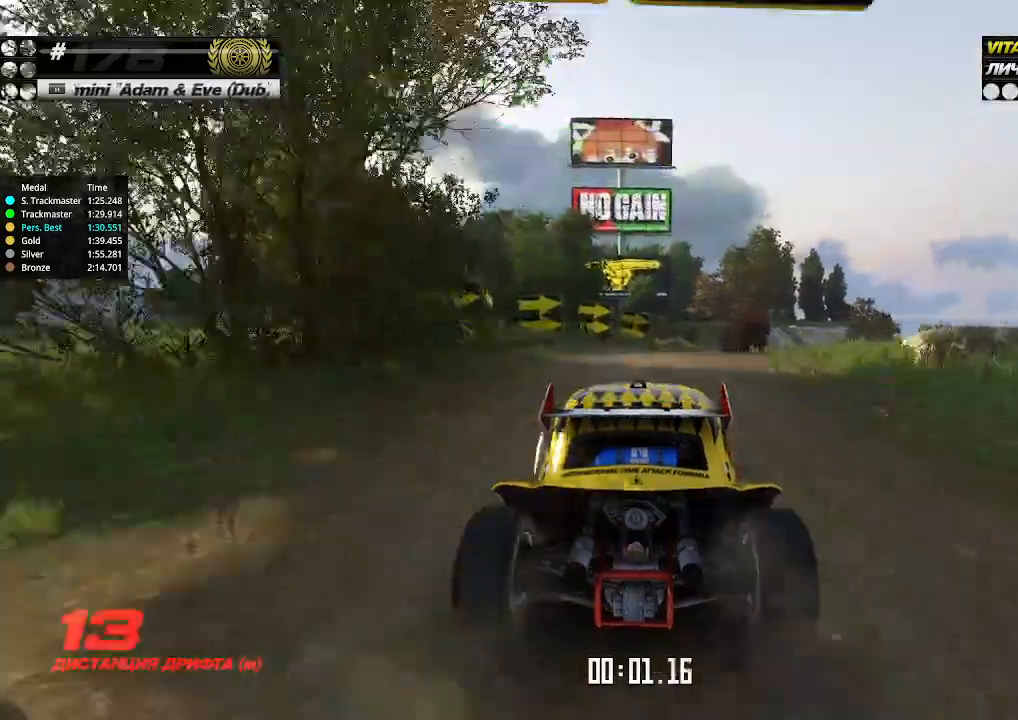
{"keys": ["up"], "events": [[167, "right", "down"], [200, "right", "up"]]}
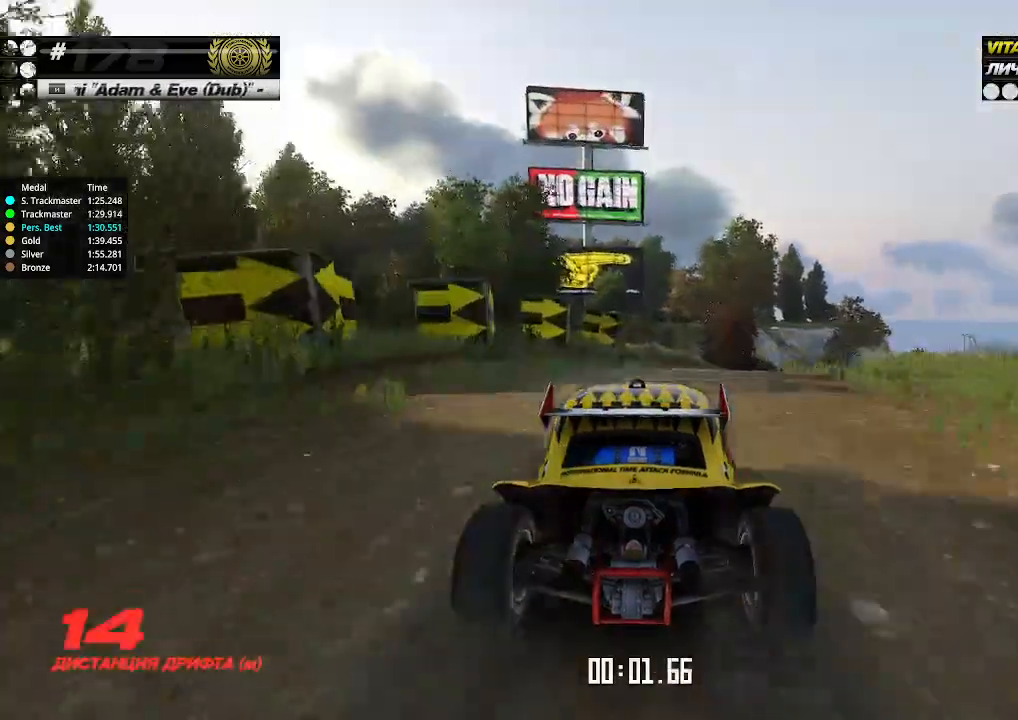
{"keys": ["right", "up"], "events": [[34, "right", "down"], [67, "right", "up"], [167, "right", "down"], [234, "right", "up"], [500, "right", "down"]]}
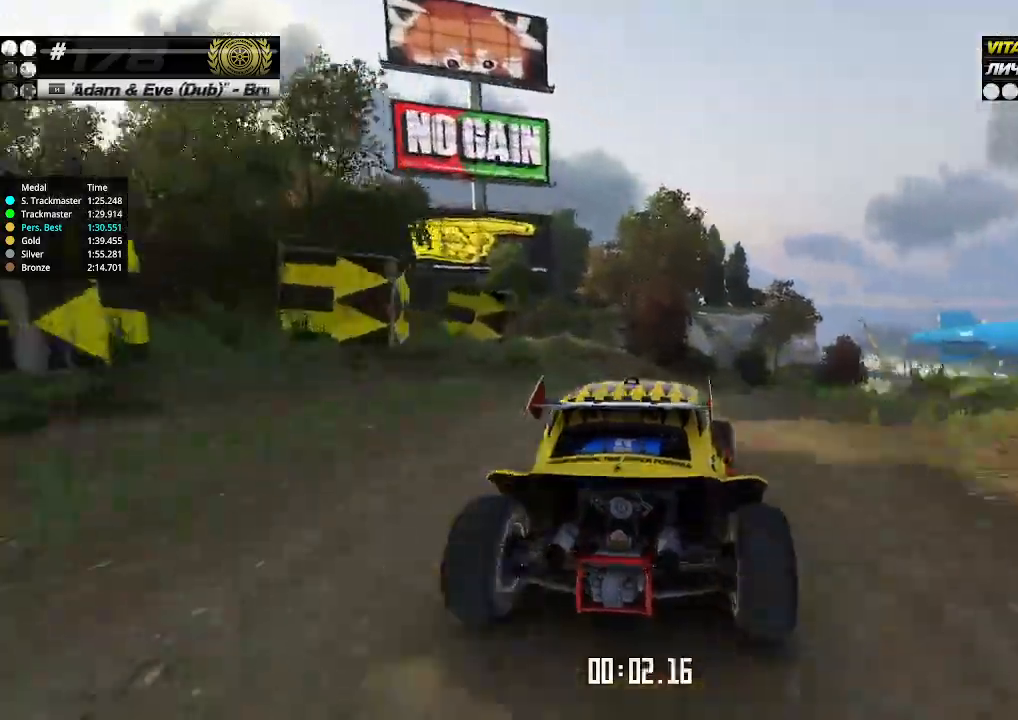
{"keys": ["up"], "events": [[34, "right", "up"], [200, "right", "down"], [234, "right", "up"]]}
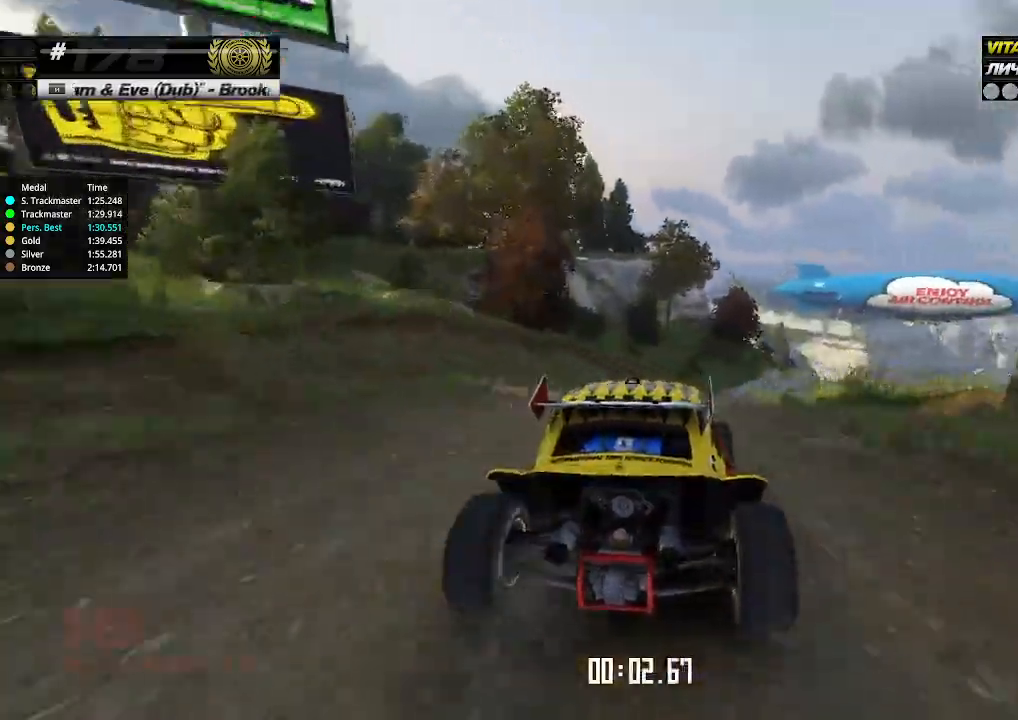
{"keys": ["right", "up"], "events": [[100, "right", "down"], [134, "right", "up"], [267, "right", "down"], [367, "right", "up"], [467, "right", "down"]]}
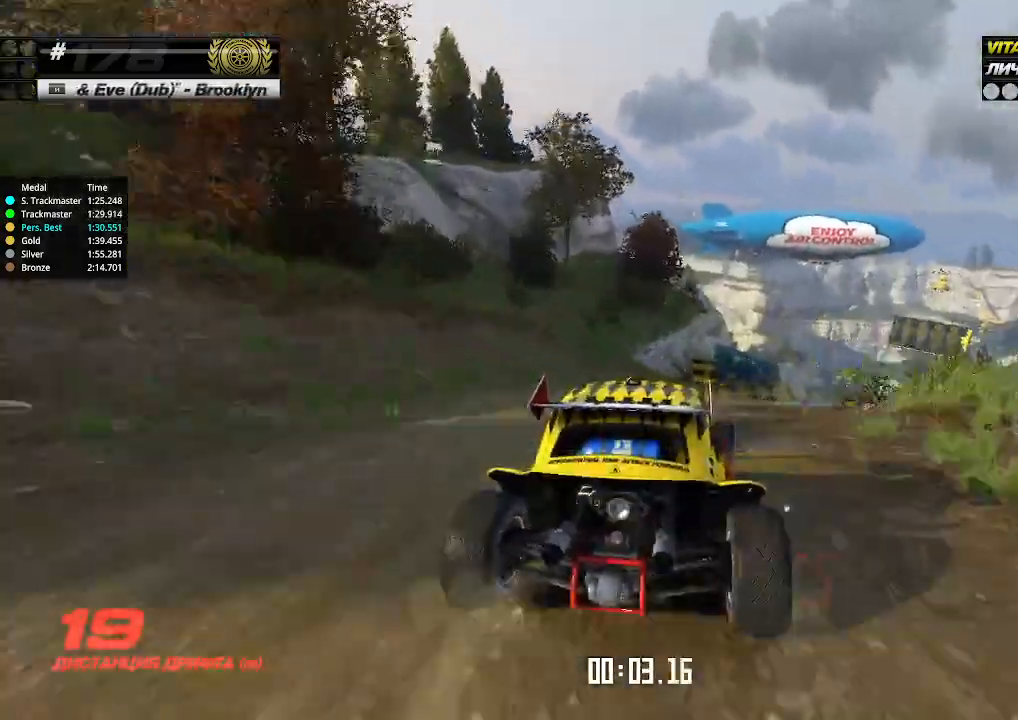
{"keys": ["up"], "events": [[34, "right", "up"], [234, "right", "down"], [300, "right", "up"]]}